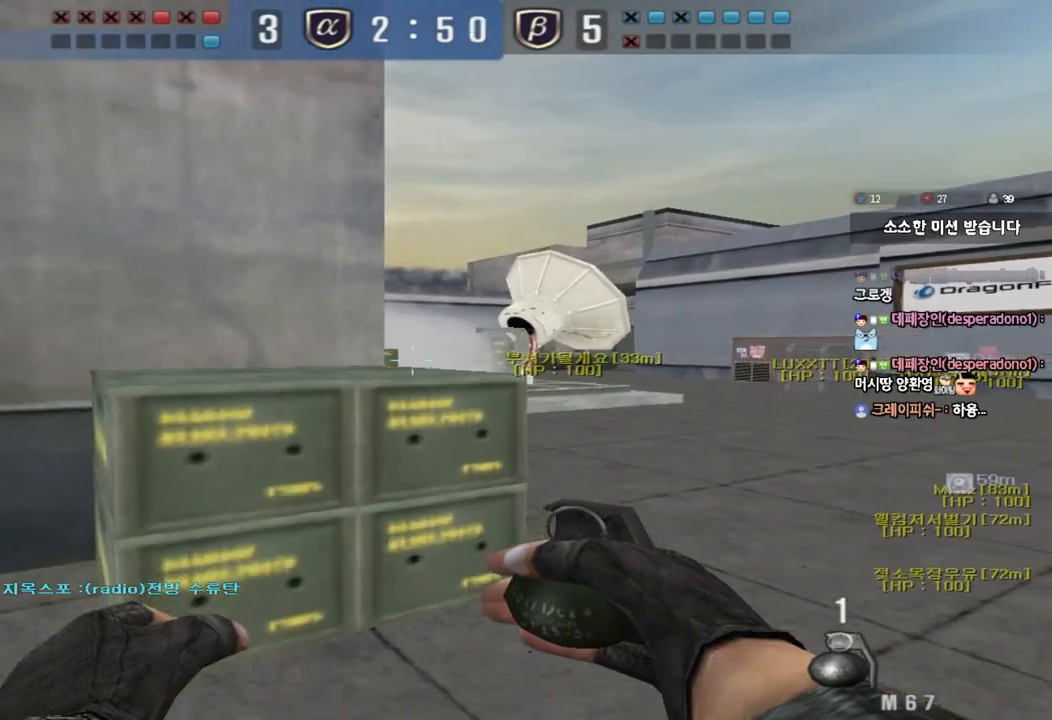
Gameplay with keyboard; each line is a JSON object with the keys held at the frame after it. "events" lists presses ("down") and releases ("up") of "a", "ctrl", "d", "e", "f", "q", "r", "s", "shift", "space", "tab" and "w" between this image and that frame as [ms after this image, input, new state], when the widget could be followed in between. No other keys are recorded. Mouse input is not recorded.
{"keys": ["d", "s", "shift"], "events": [[383, "d", "down"]]}
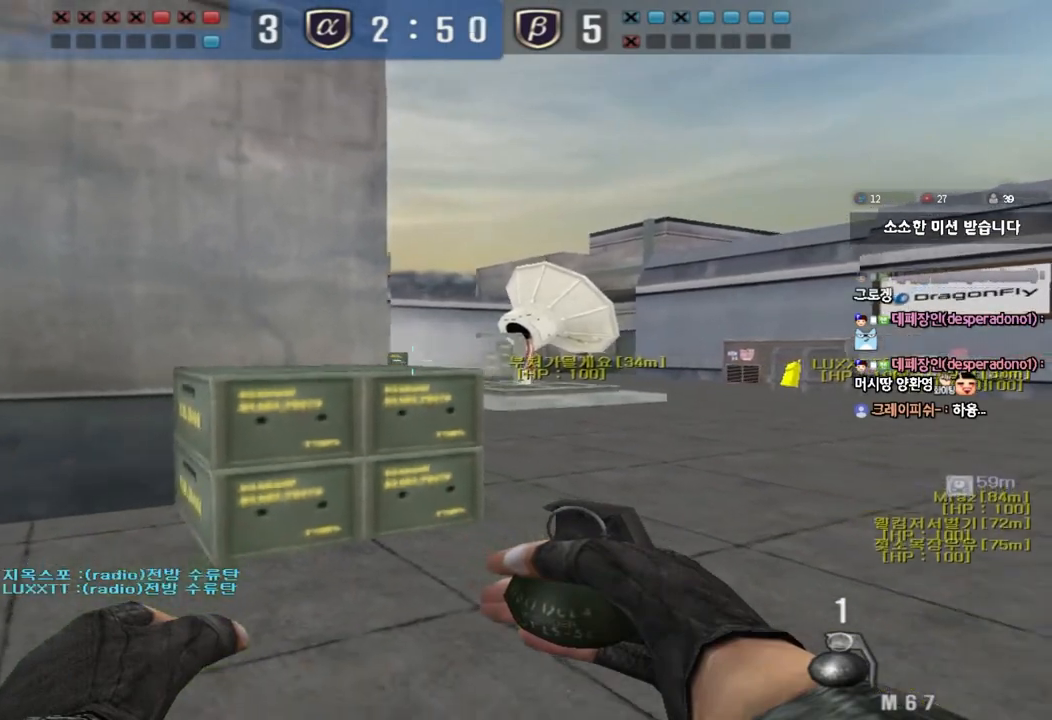
{"keys": ["shift", "w"], "events": [[33, "d", "up"], [100, "s", "up"], [267, "a", "down"], [283, "w", "down"], [450, "a", "up"]]}
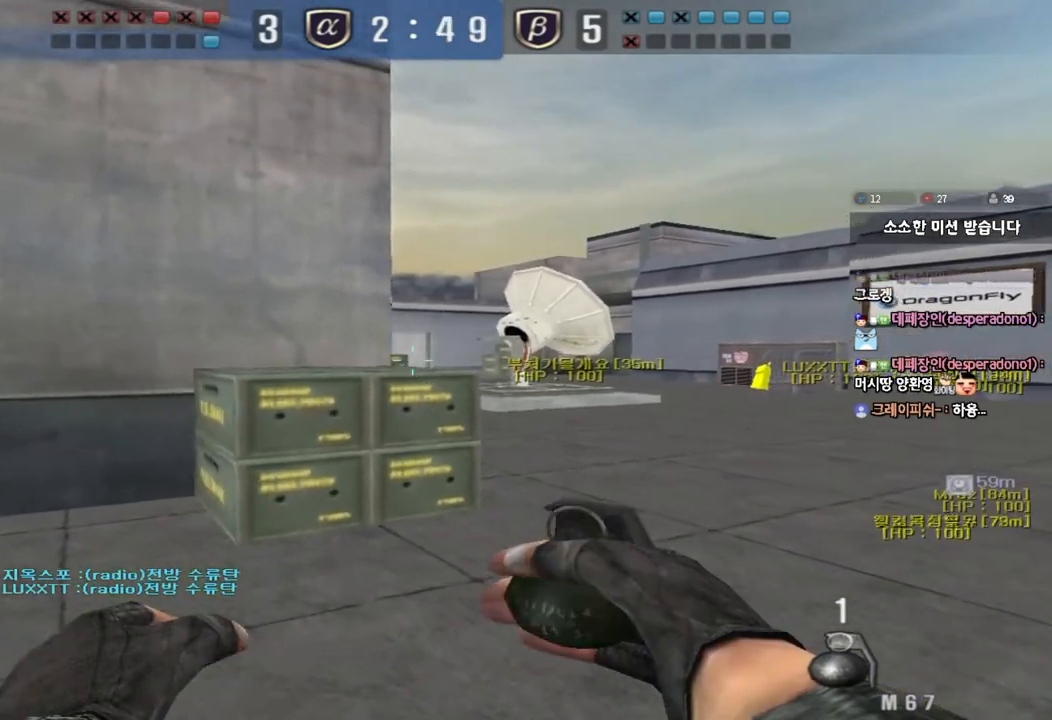
{"keys": ["a", "shift", "w"], "events": [[300, "a", "down"]]}
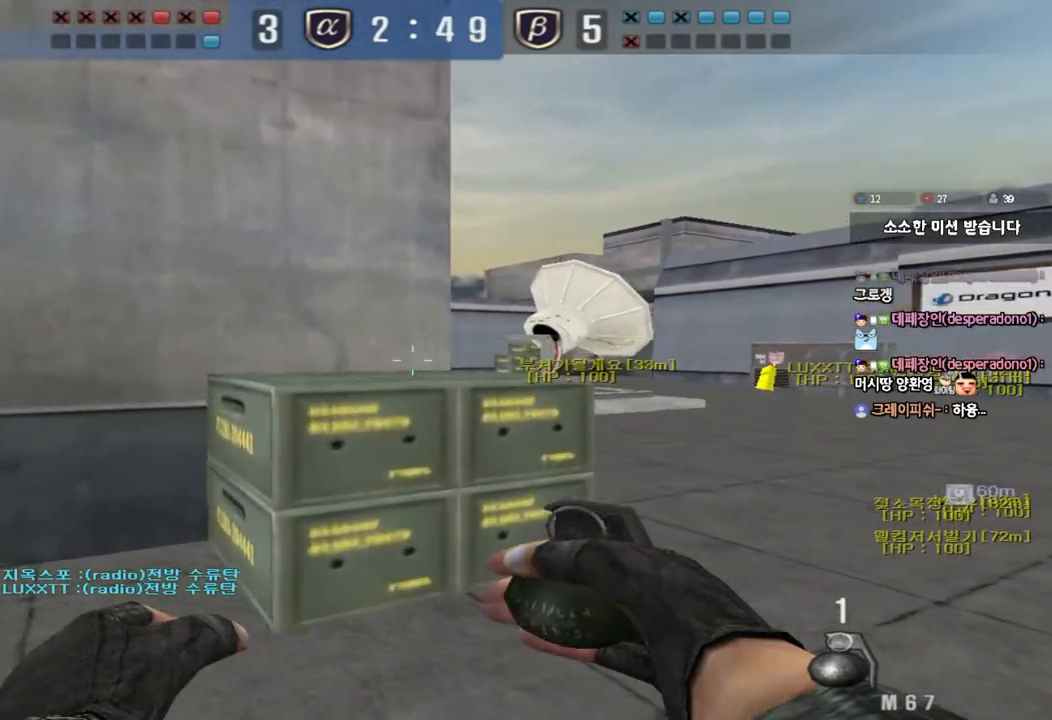
{"keys": ["d", "shift"], "events": [[50, "a", "up"], [117, "d", "down"], [383, "w", "up"]]}
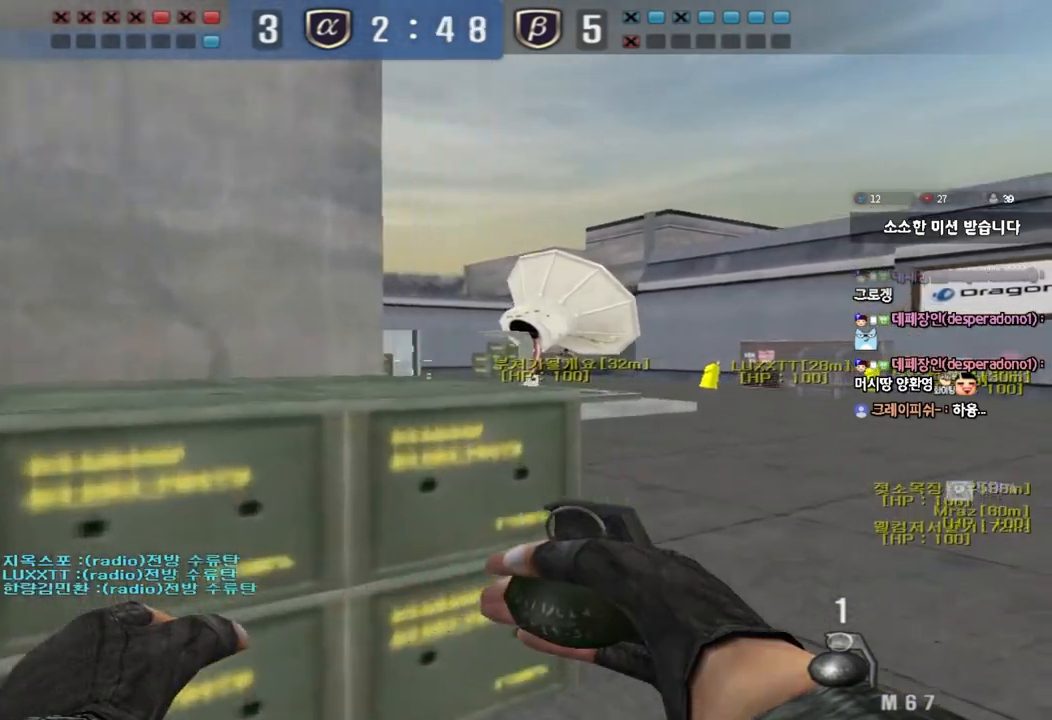
{"keys": ["ctrl", "d"], "events": [[17, "s", "down"], [383, "shift", "up"], [417, "s", "up"], [500, "ctrl", "down"]]}
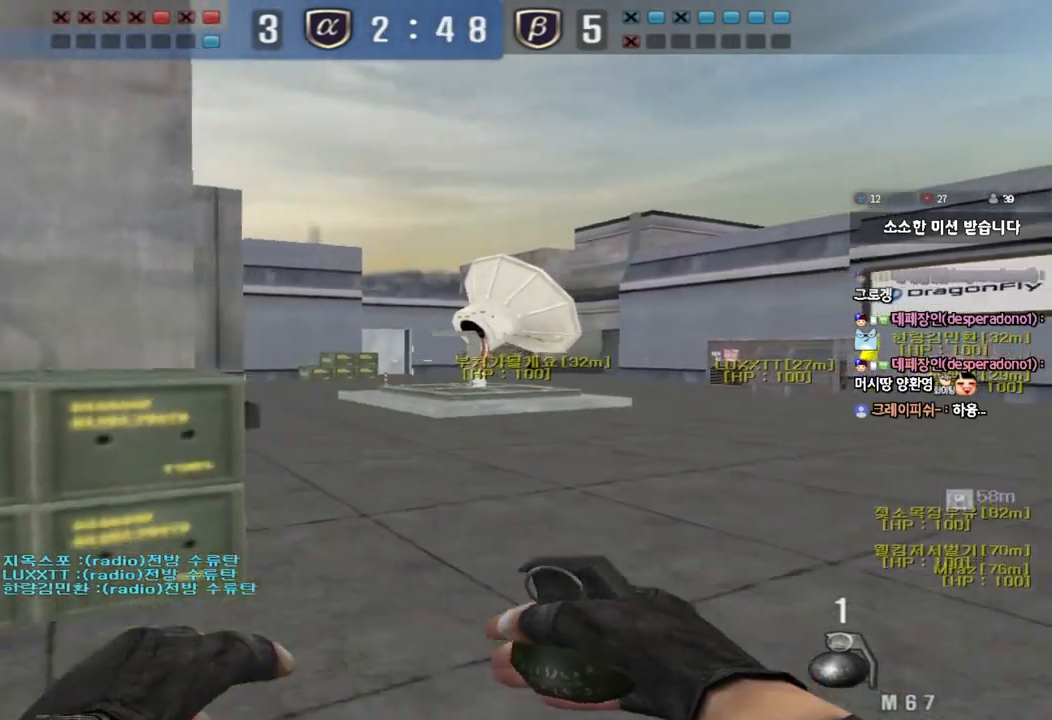
{"keys": ["ctrl"], "events": [[17, "w", "down"], [117, "ctrl", "up"], [450, "ctrl", "down"], [467, "d", "up"], [483, "w", "up"]]}
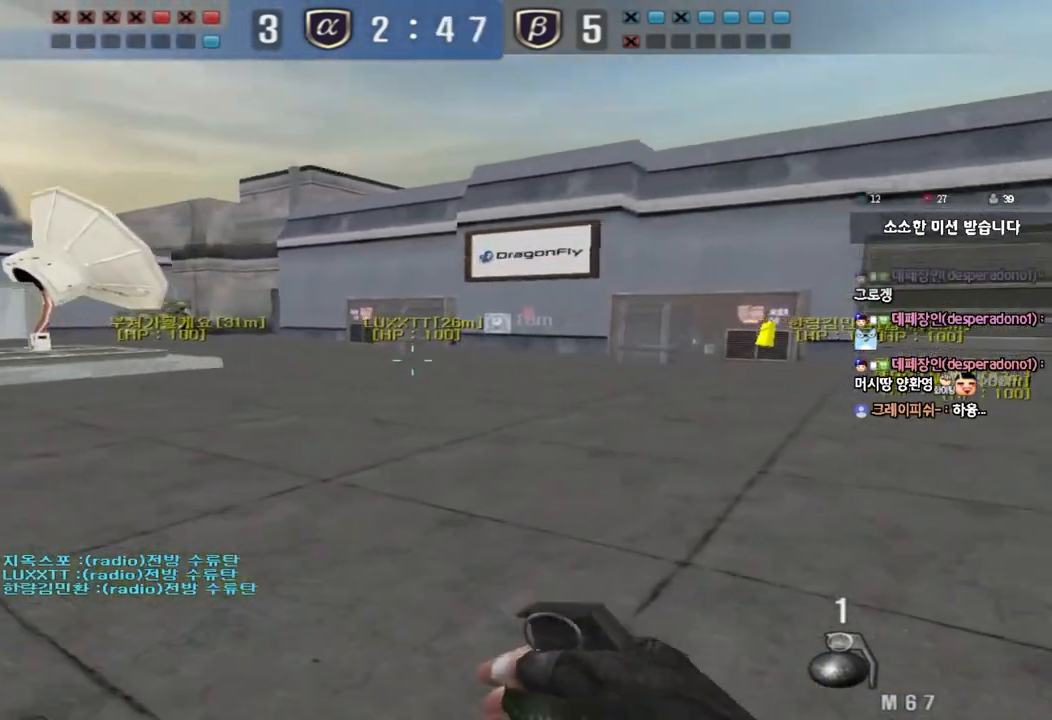
{"keys": ["ctrl"], "events": [[67, "ctrl", "up"], [67, "d", "down"], [67, "w", "down"], [417, "ctrl", "down"], [433, "d", "up"], [433, "w", "up"]]}
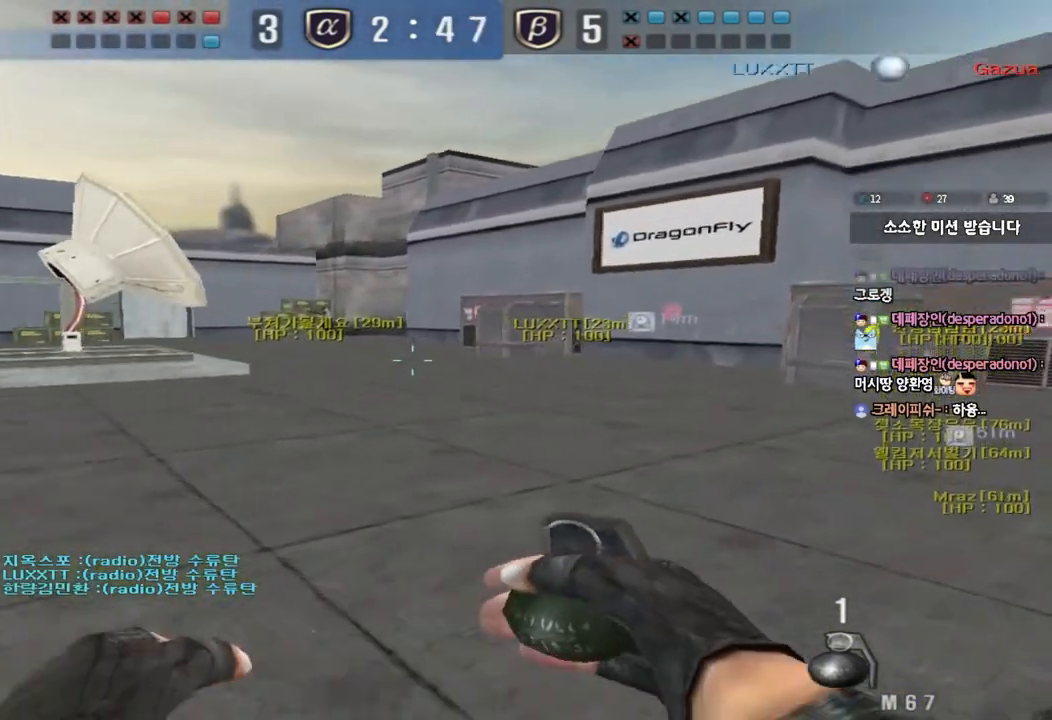
{"keys": [], "events": [[17, "w", "down"], [33, "ctrl", "up"], [33, "d", "down"], [300, "ctrl", "down"], [317, "d", "up"], [333, "w", "up"], [350, "space", "down"], [433, "space", "up"], [450, "ctrl", "up"]]}
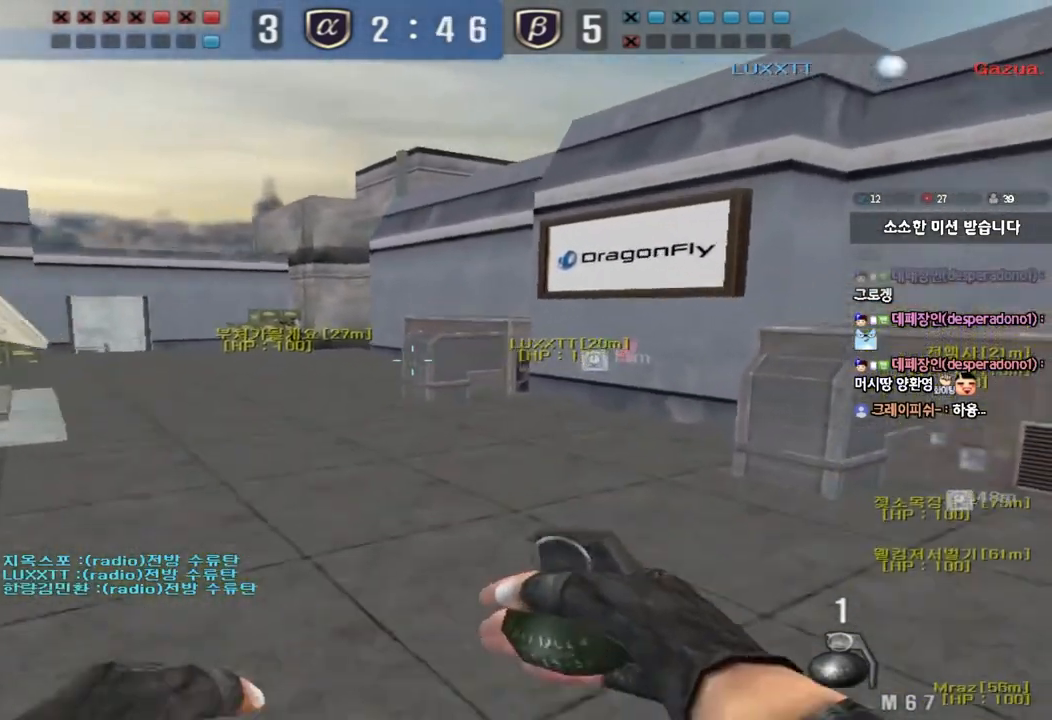
{"keys": ["d", "w"], "events": [[33, "a", "down"], [33, "s", "down"], [100, "ctrl", "down"], [333, "ctrl", "up"], [400, "a", "up"], [400, "s", "up"], [500, "d", "down"], [500, "w", "down"]]}
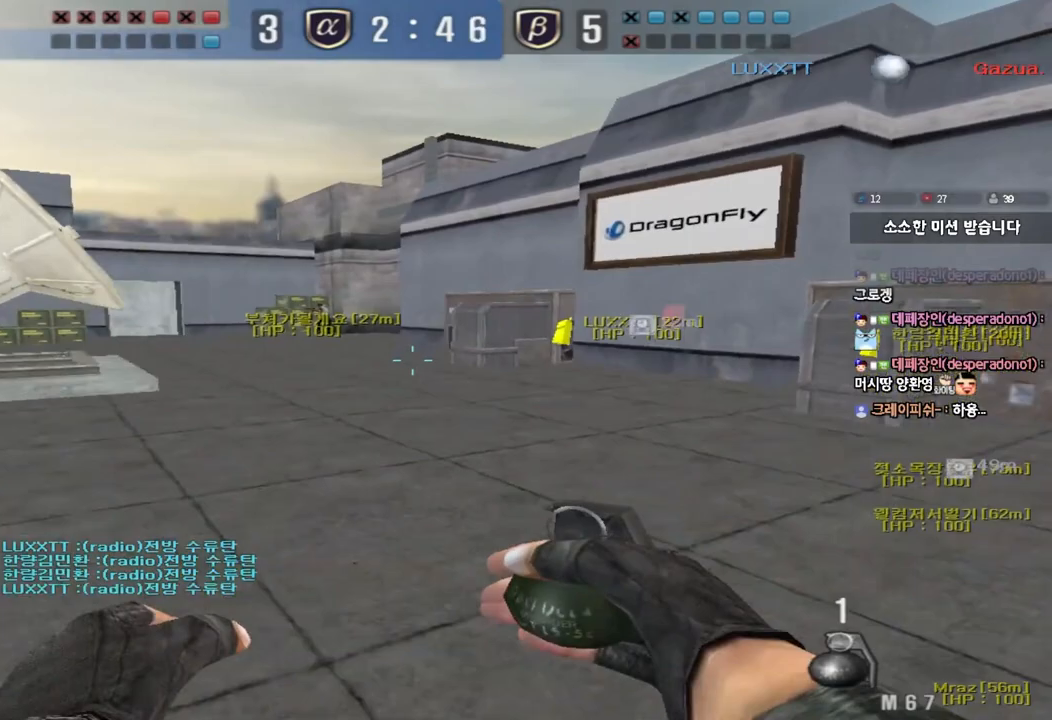
{"keys": [], "events": [[317, "ctrl", "down"], [333, "d", "up"], [350, "w", "up"], [383, "space", "down"], [467, "ctrl", "up"], [467, "space", "up"]]}
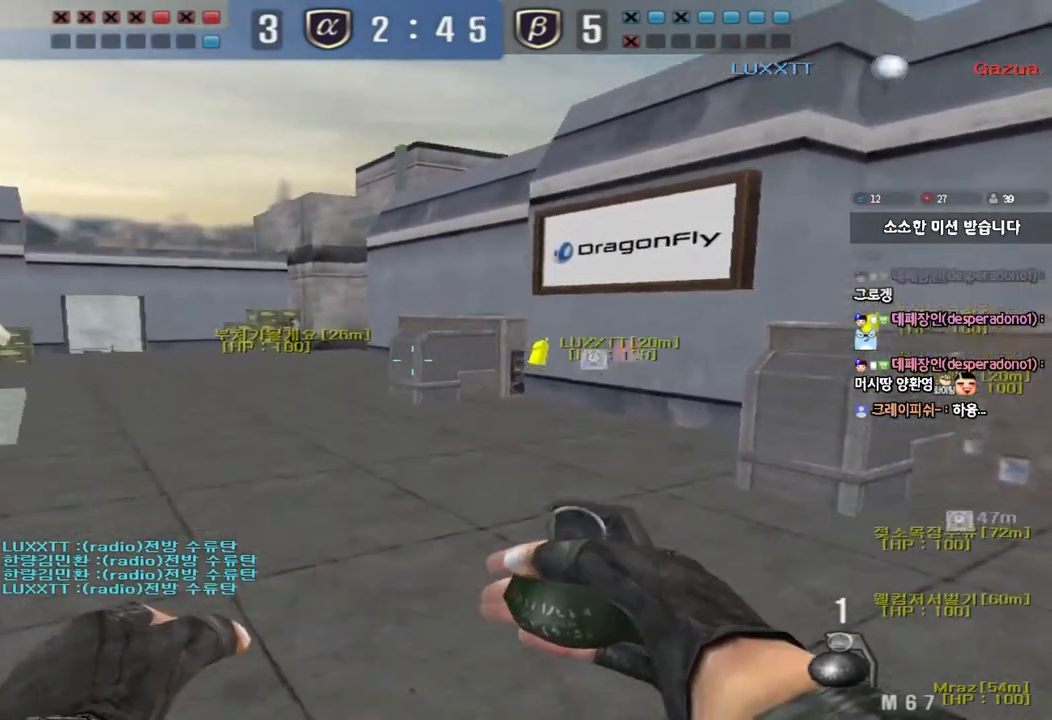
{"keys": ["d", "w"], "events": [[67, "a", "down"], [67, "s", "down"], [250, "a", "up"], [283, "d", "down"], [367, "s", "up"], [467, "w", "down"]]}
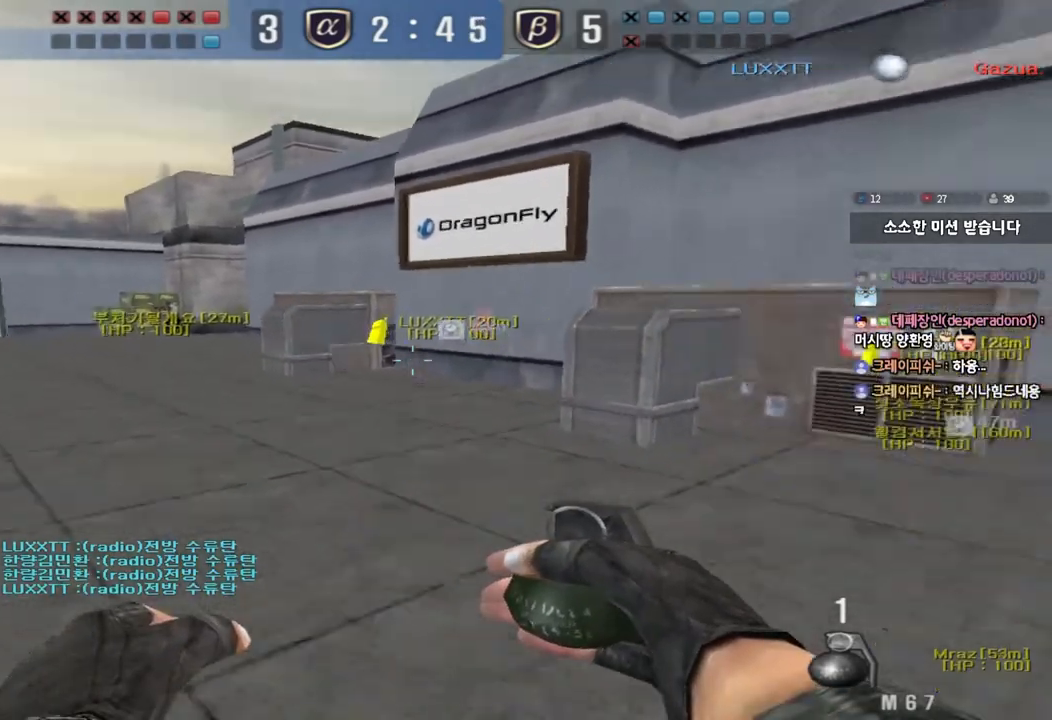
{"keys": ["shift", "space"], "events": [[350, "shift", "down"], [367, "d", "up"], [367, "w", "up"], [417, "space", "down"]]}
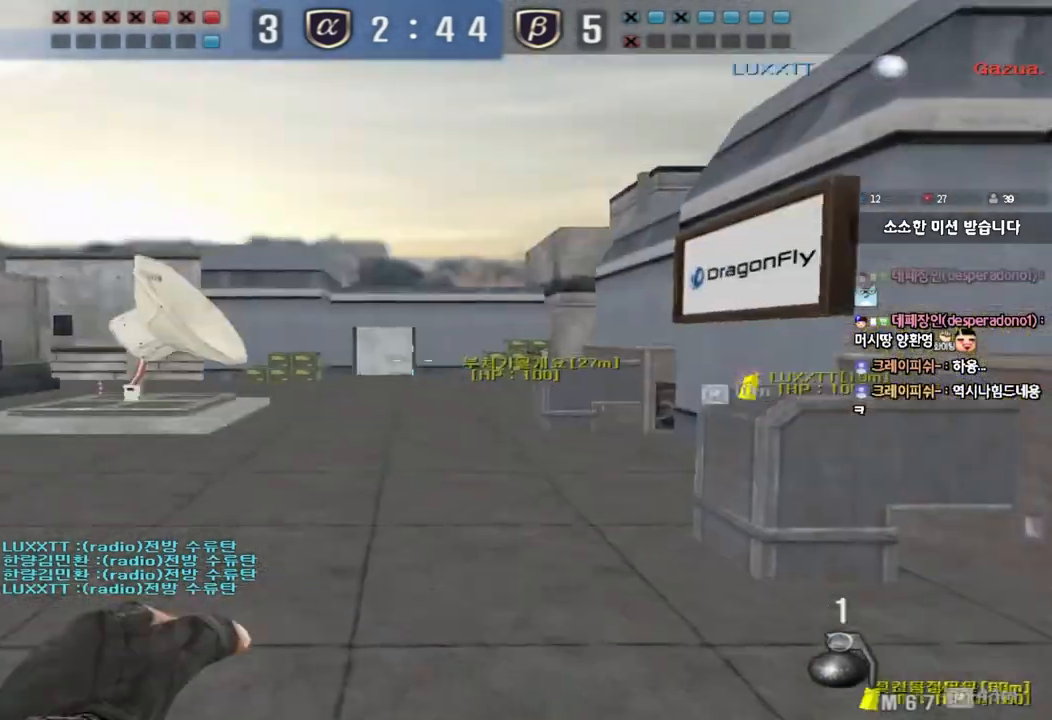
{"keys": [], "events": [[17, "space", "up"], [67, "shift", "up"]]}
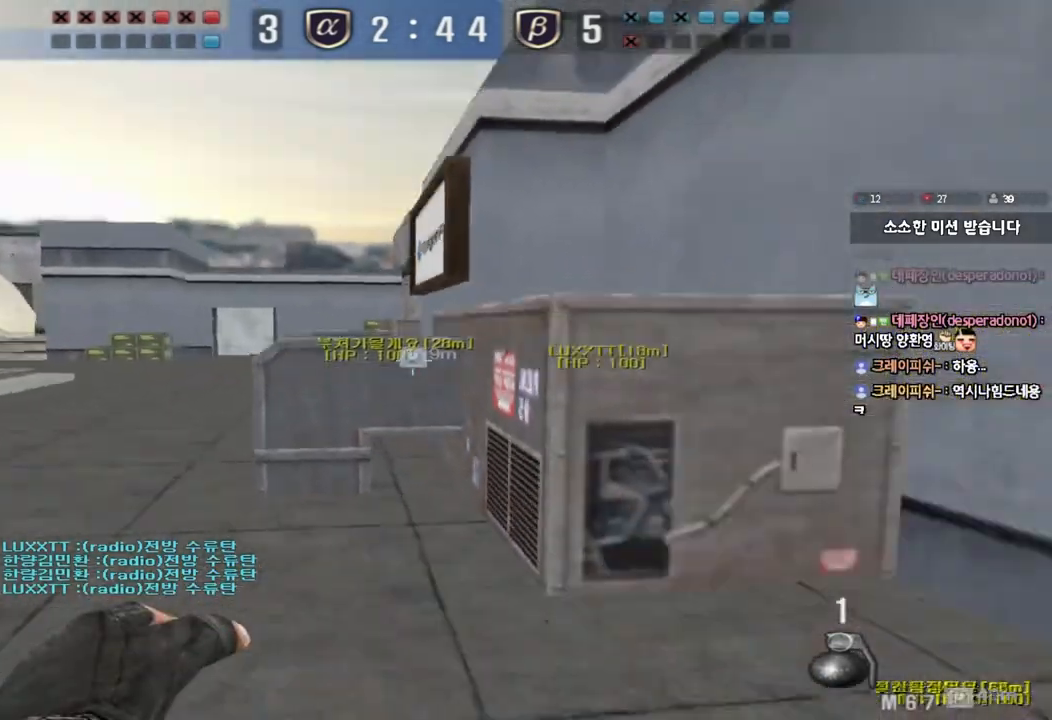
{"keys": ["ctrl"], "events": [[17, "d", "down"], [17, "w", "down"], [383, "ctrl", "down"], [400, "d", "up"], [400, "w", "up"]]}
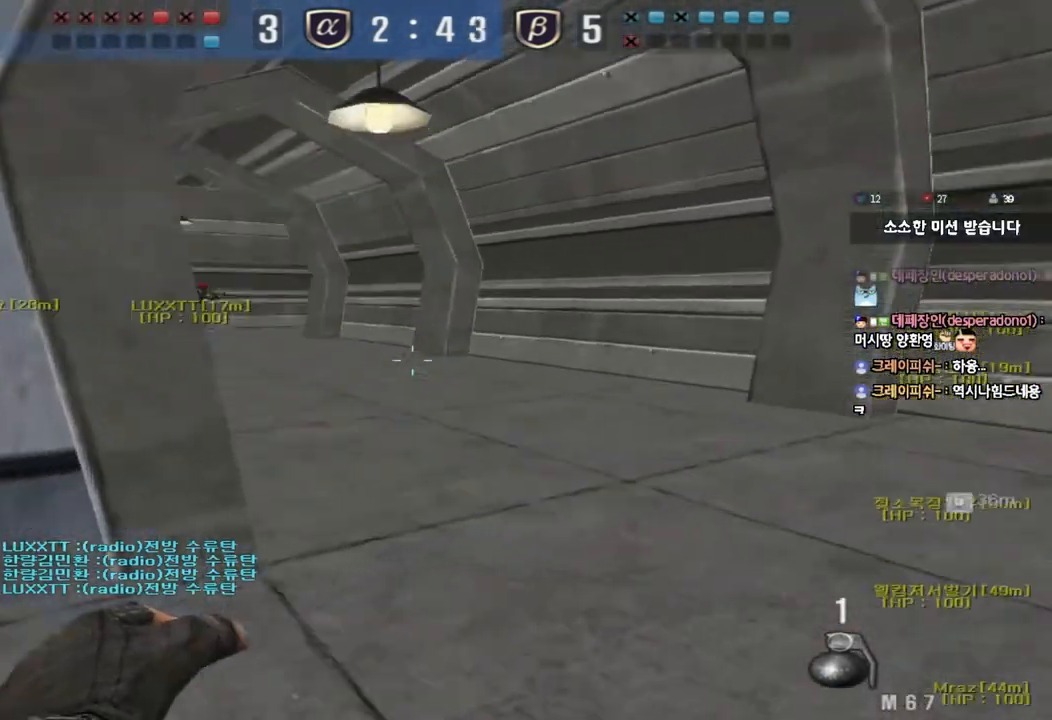
{"keys": ["shift", "space"], "events": [[33, "ctrl", "up"], [67, "a", "down"], [67, "s", "down"], [450, "s", "up"], [450, "shift", "down"], [467, "a", "up"], [500, "space", "down"]]}
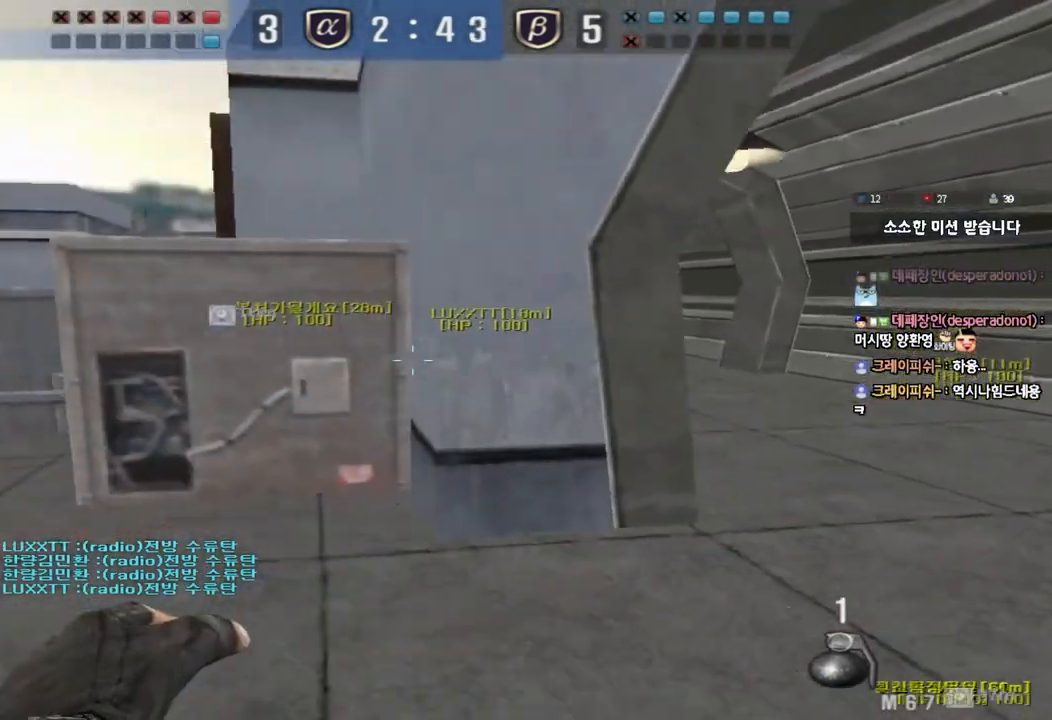
{"keys": ["d", "w"], "events": [[100, "space", "up"], [167, "shift", "up"], [300, "w", "down"], [350, "d", "down"]]}
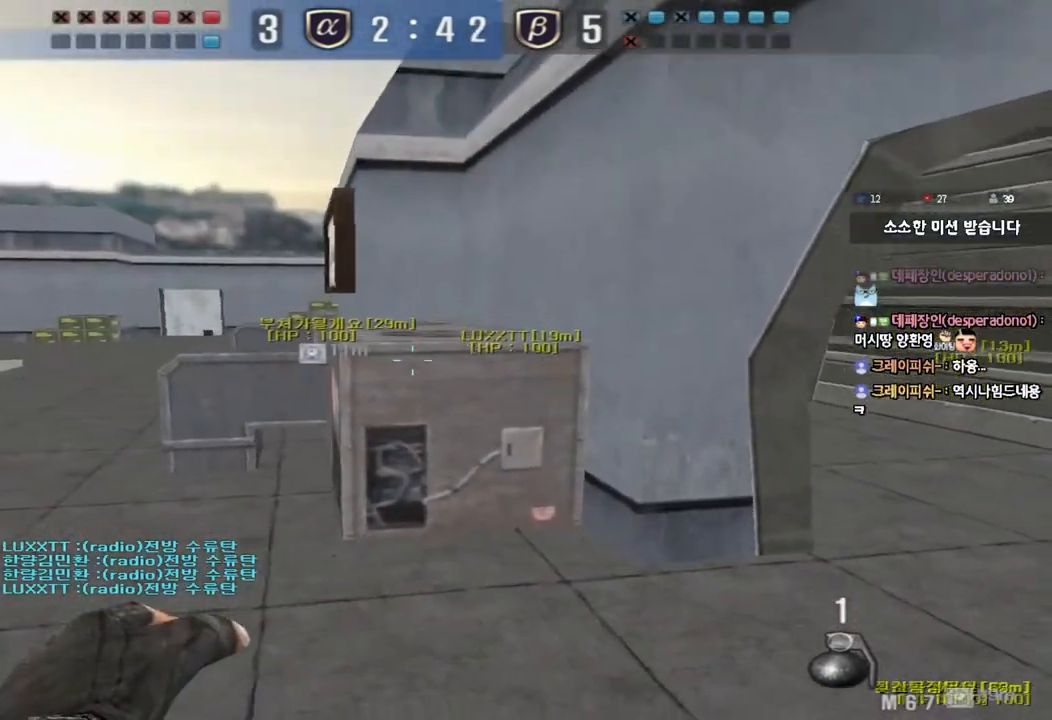
{"keys": ["a", "s"], "events": [[350, "d", "up"], [367, "ctrl", "down"], [383, "w", "up"], [433, "space", "down"], [483, "a", "down"], [483, "ctrl", "up"], [500, "s", "down"], [500, "space", "up"]]}
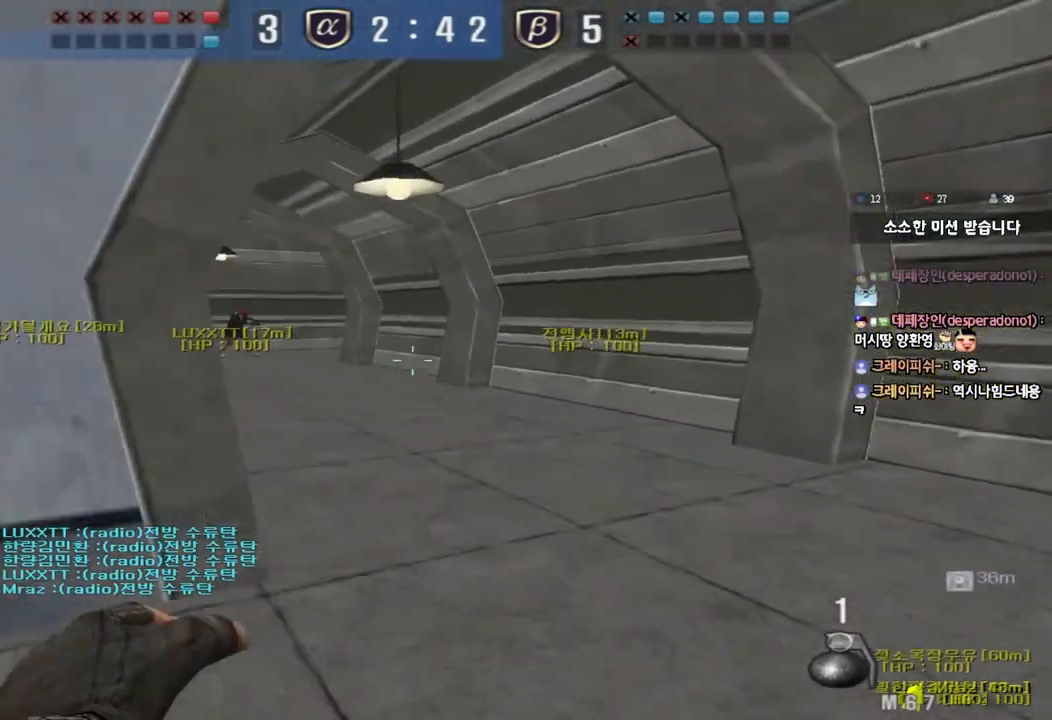
{"keys": ["a", "s"], "events": []}
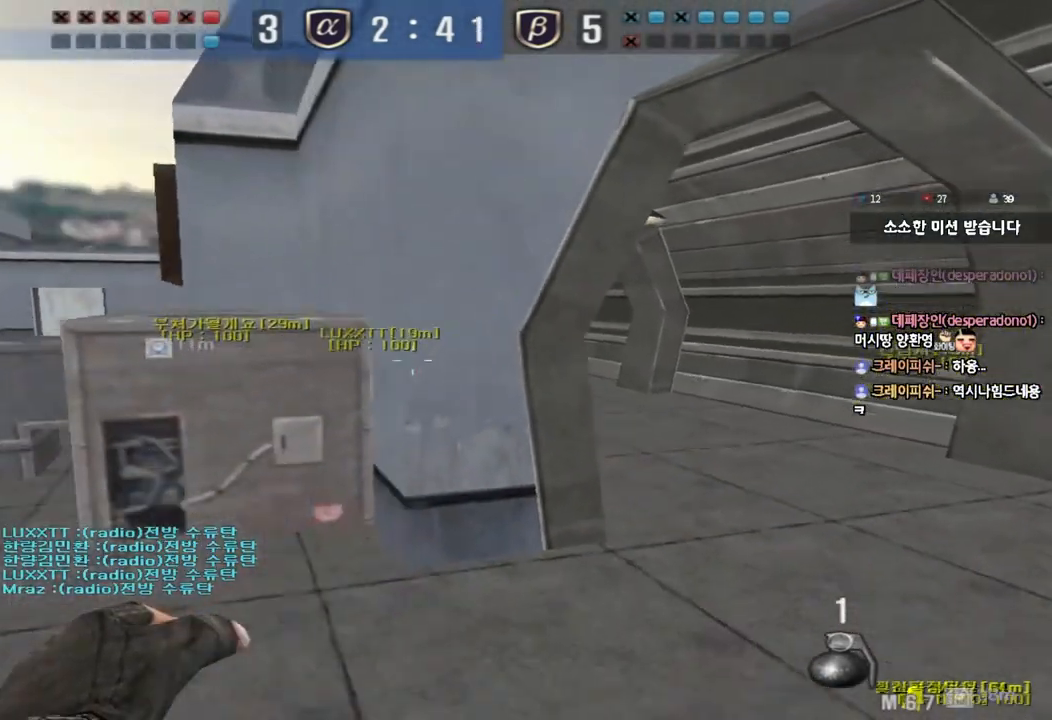
{"keys": ["d", "w"], "events": [[167, "s", "up"], [167, "space", "down"], [183, "a", "up"], [267, "d", "down"], [267, "w", "down"], [283, "space", "up"]]}
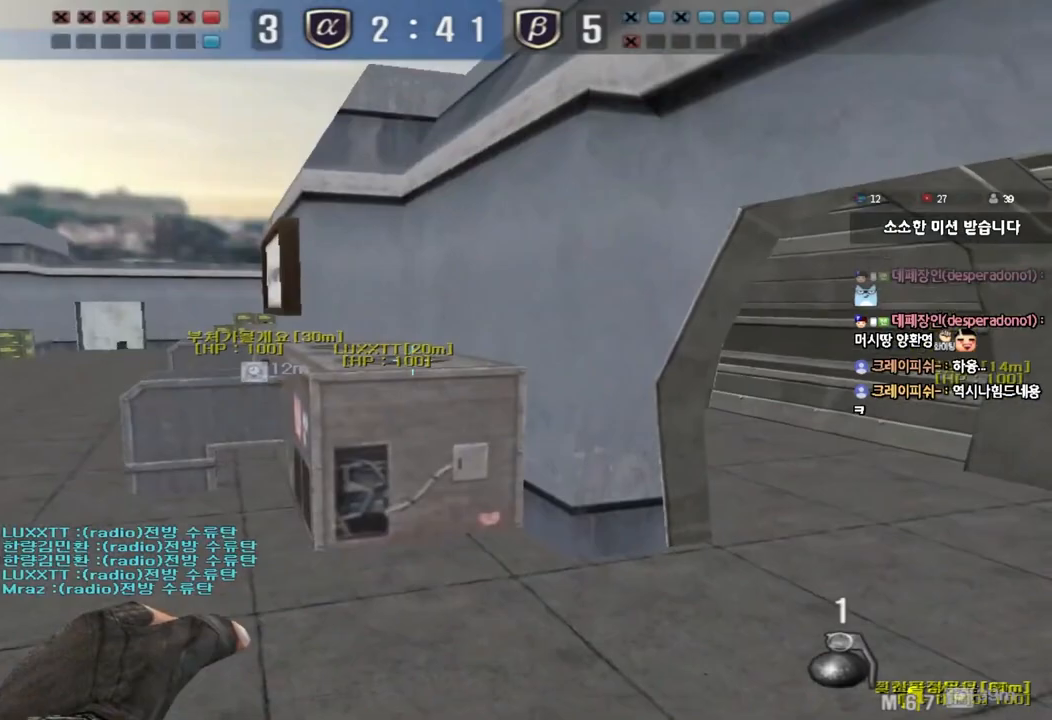
{"keys": [], "events": [[500, "d", "up"], [500, "w", "up"]]}
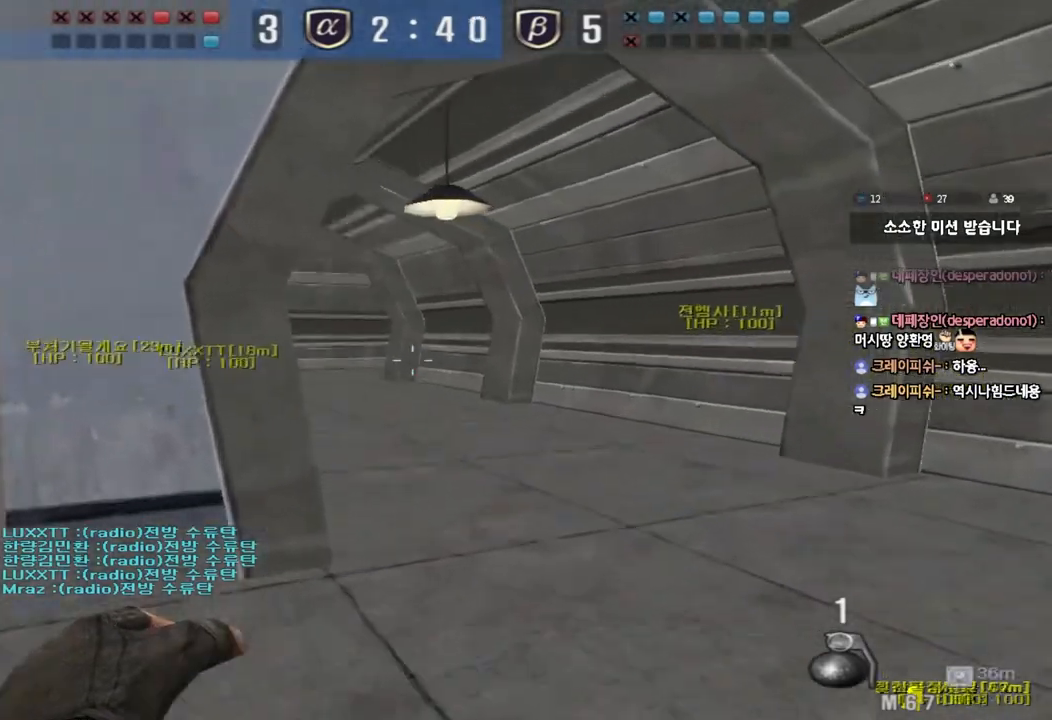
{"keys": ["a", "s"], "events": [[33, "space", "down"], [100, "a", "down"], [100, "s", "down"], [133, "space", "up"]]}
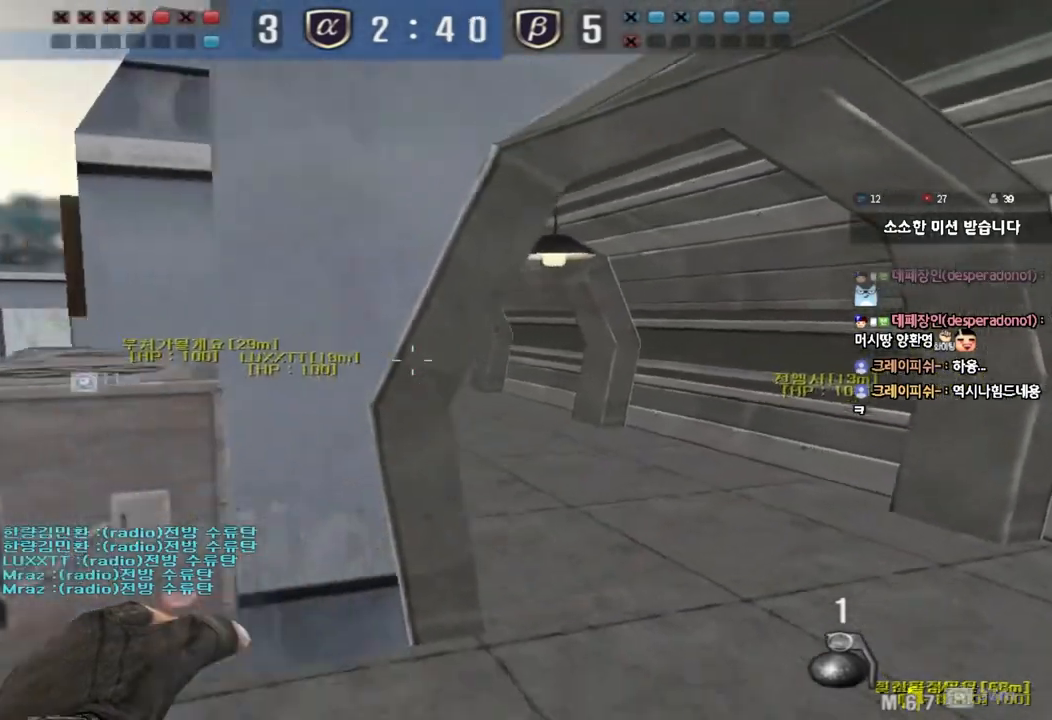
{"keys": ["d", "w"], "events": [[217, "s", "up"], [267, "a", "up"], [267, "space", "down"], [333, "d", "down"], [333, "w", "down"], [367, "space", "up"]]}
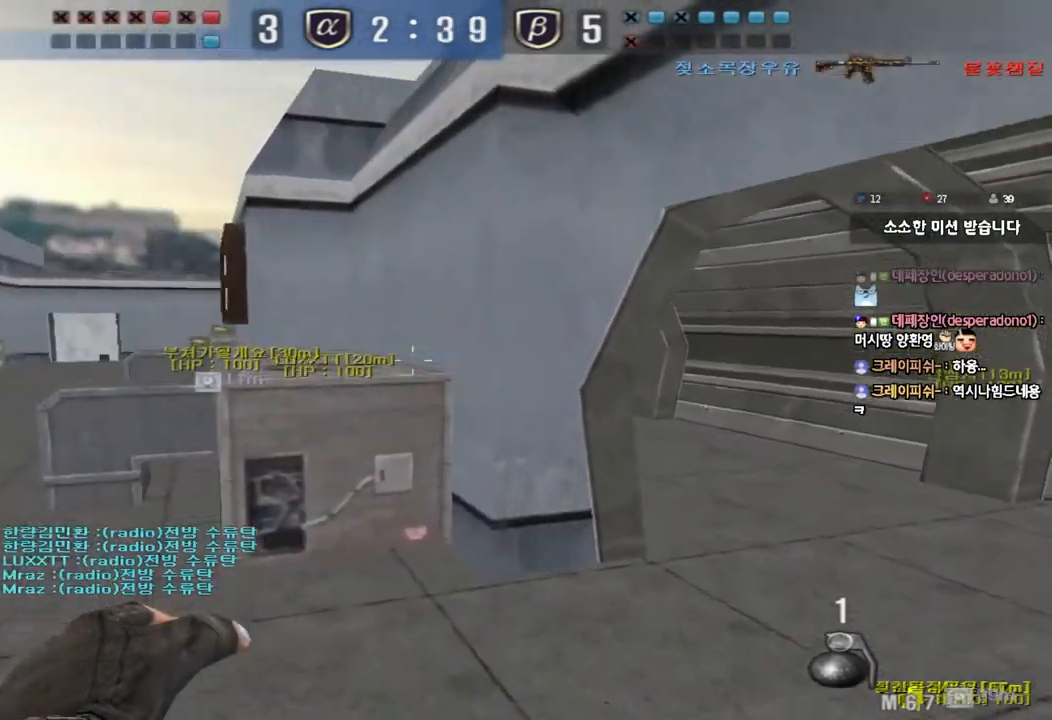
{"keys": ["a", "w"], "events": [[133, "d", "up"], [167, "a", "down"]]}
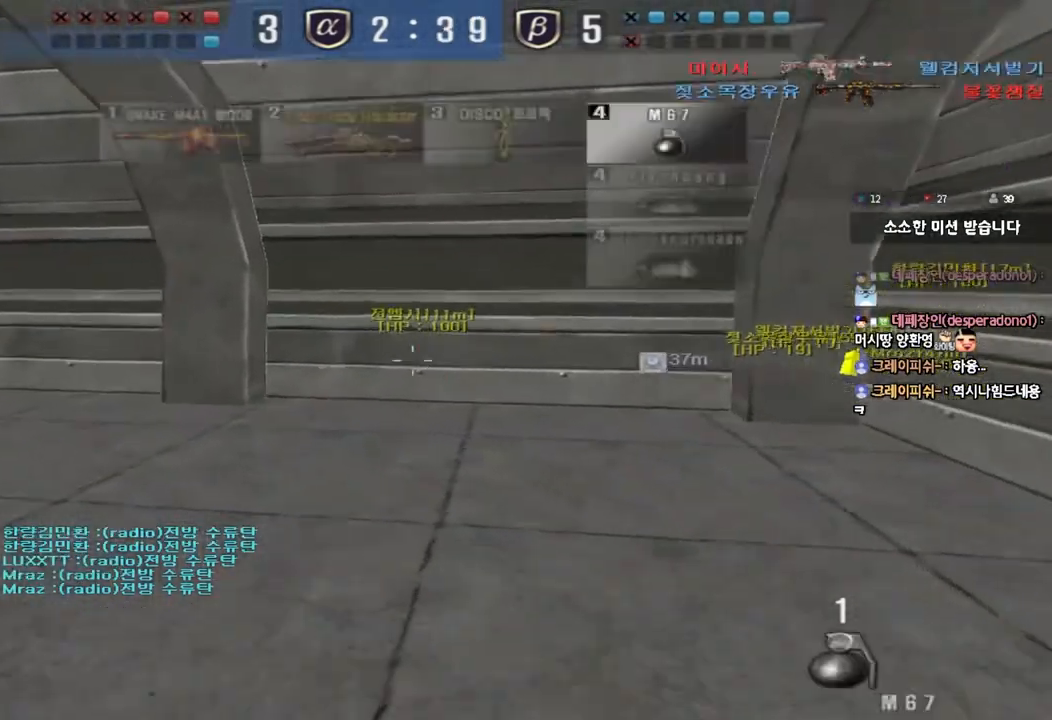
{"keys": ["a", "w"], "events": []}
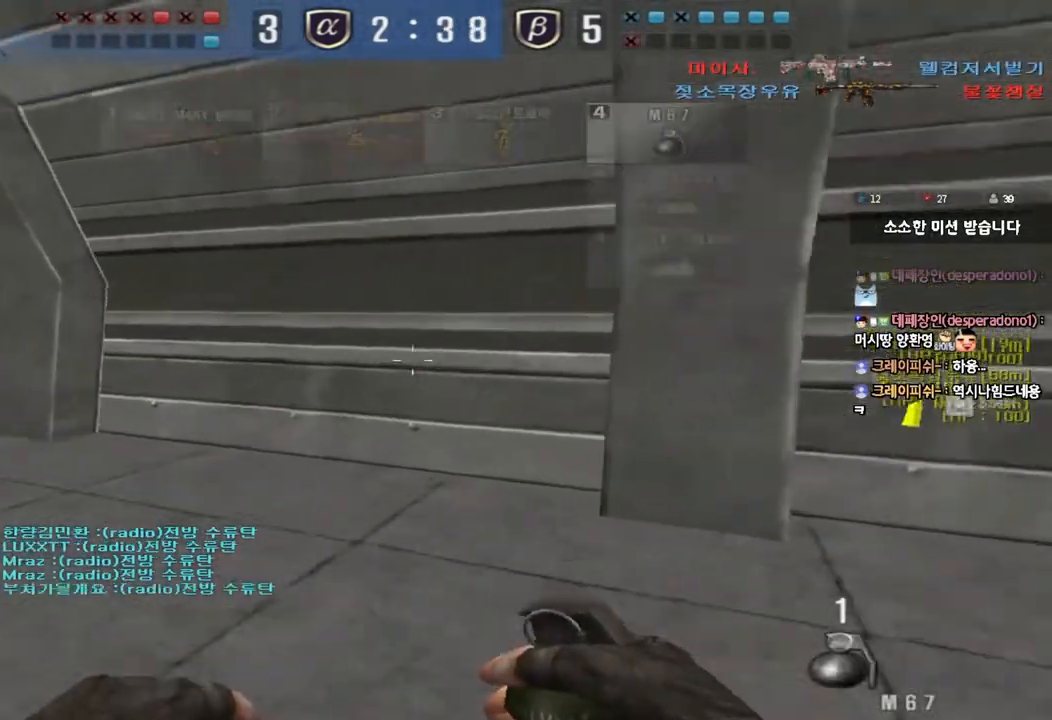
{"keys": ["a", "w"], "events": []}
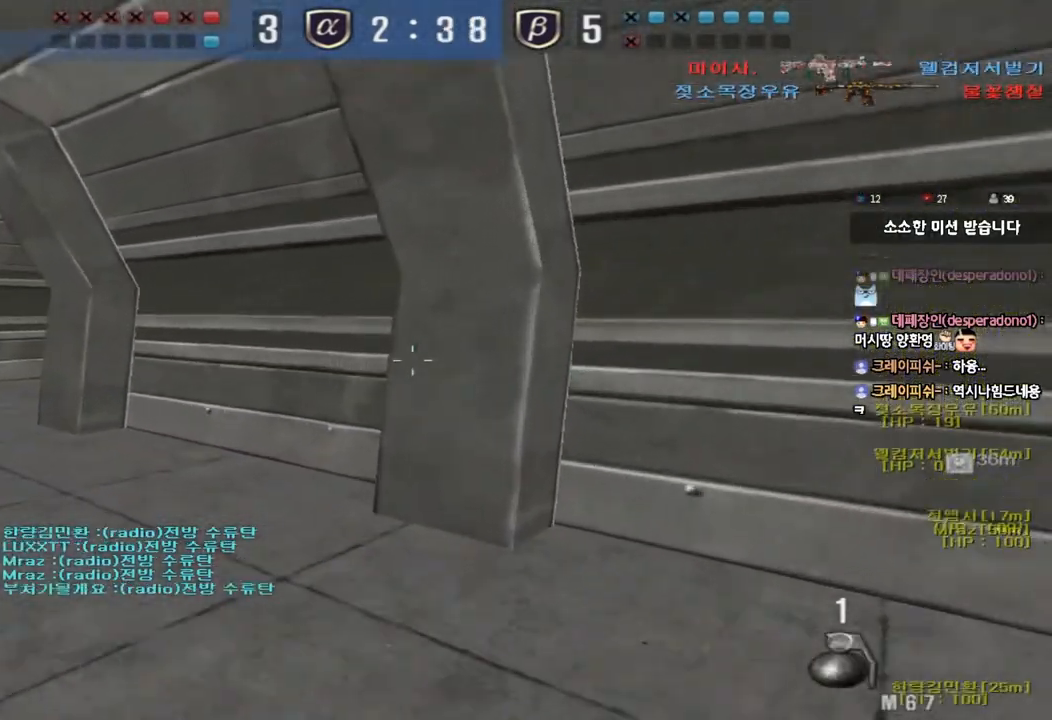
{"keys": ["a", "w"], "events": []}
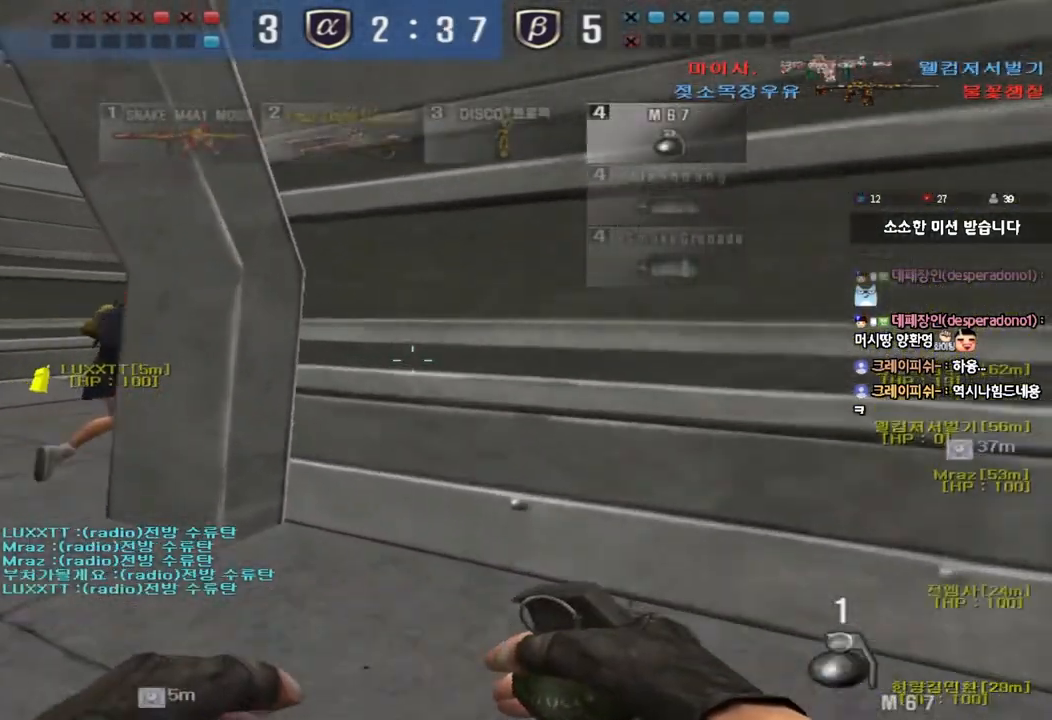
{"keys": ["a", "w"], "events": []}
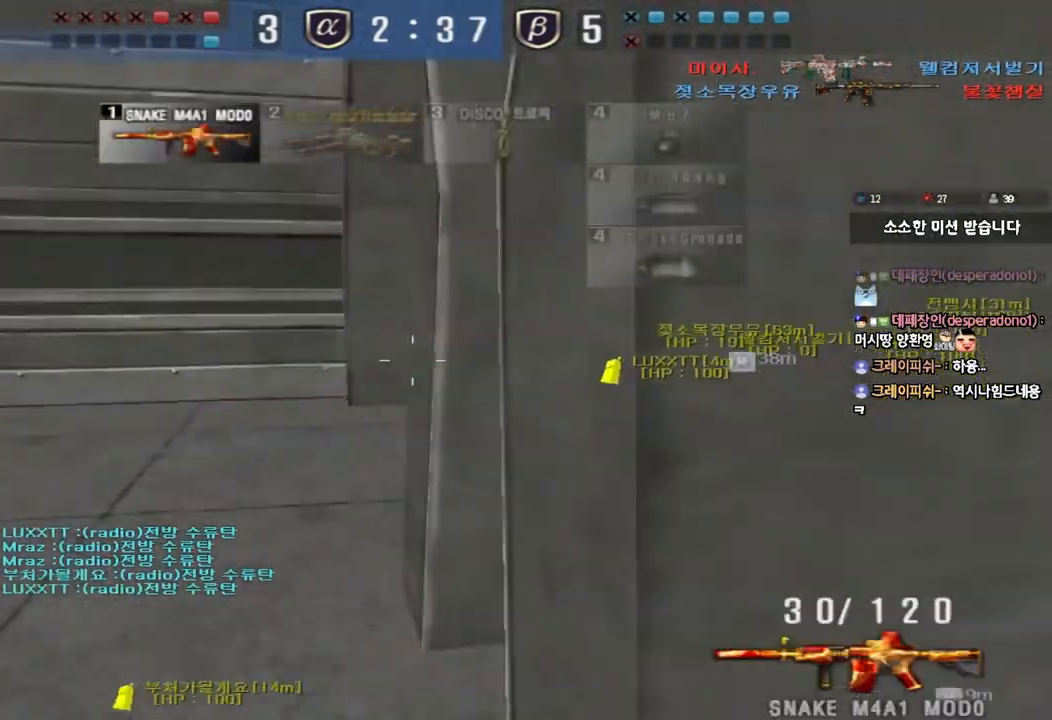
{"keys": ["w"], "events": [[83, "shift", "down"], [100, "w", "up"], [117, "a", "up"], [133, "space", "down"], [233, "a", "down"], [233, "shift", "up"], [233, "space", "up"], [233, "w", "down"], [350, "shift", "down"], [483, "a", "up"], [483, "shift", "up"]]}